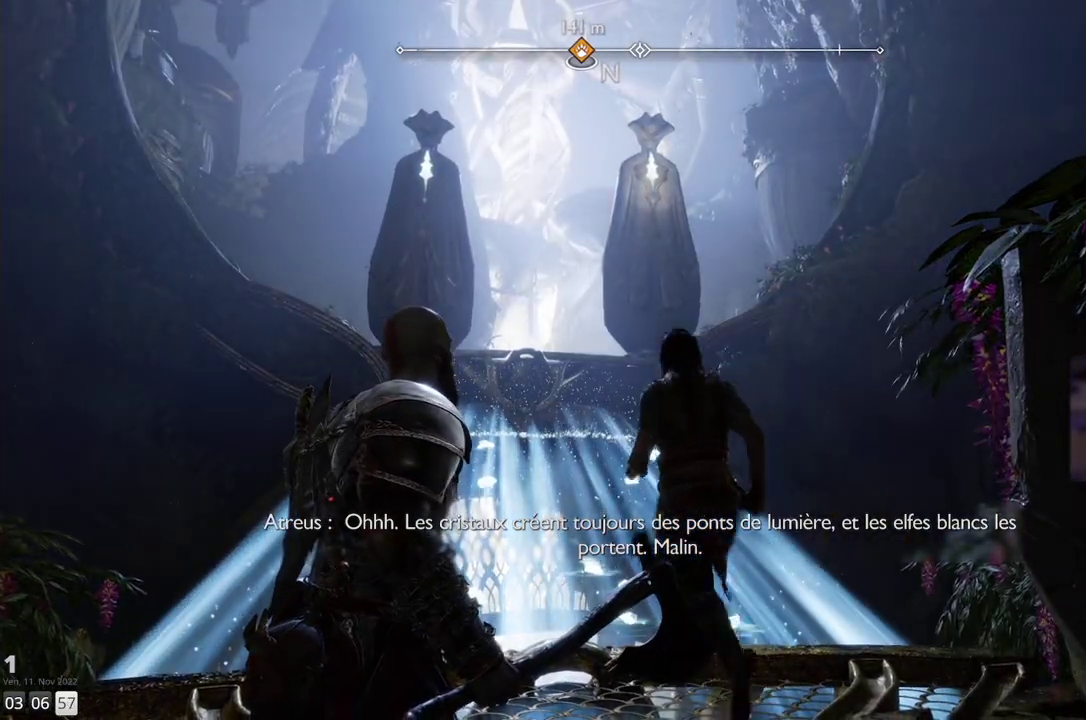
Gameplay with a controller (PlayStation layout); each line is a JSON object with the inputs held at the frame after it. "events" lists button and stick changes between this image and that frame as [ms after this image, input, new state], when the widget could be followed in between. Not read: R1.
{"buttons": [], "left_stick": "center", "right_stick": "down-left", "events": [[317, "right_stick", "down-left"]]}
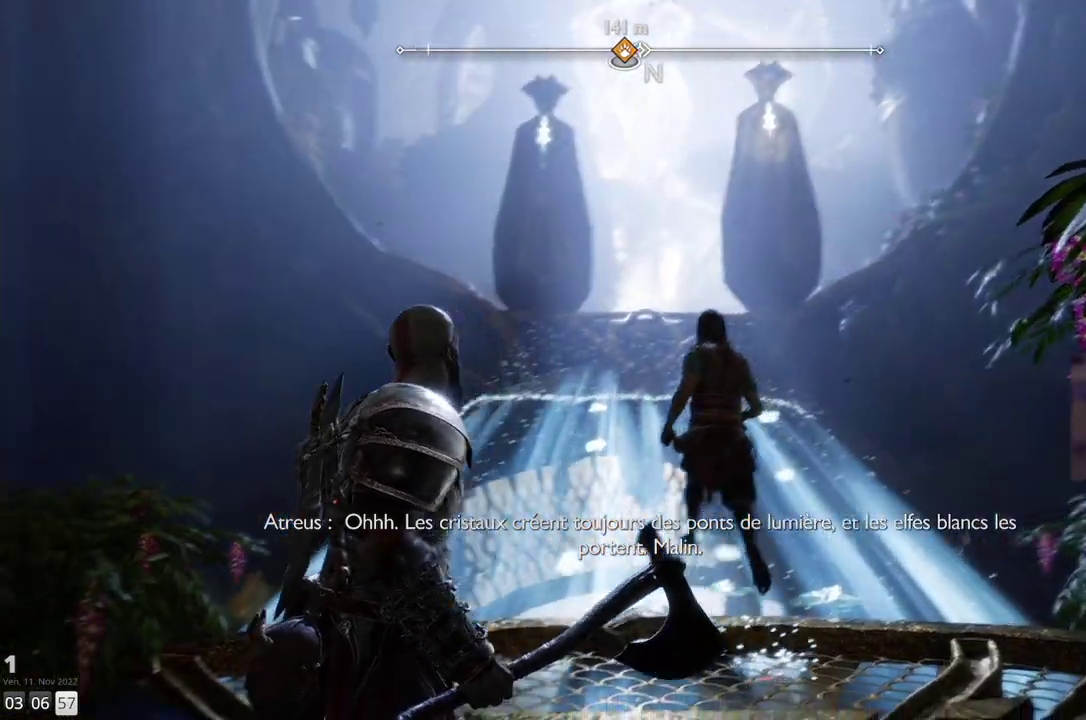
{"buttons": [], "left_stick": "center", "right_stick": "up-left", "events": [[483, "right_stick", "up-left"]]}
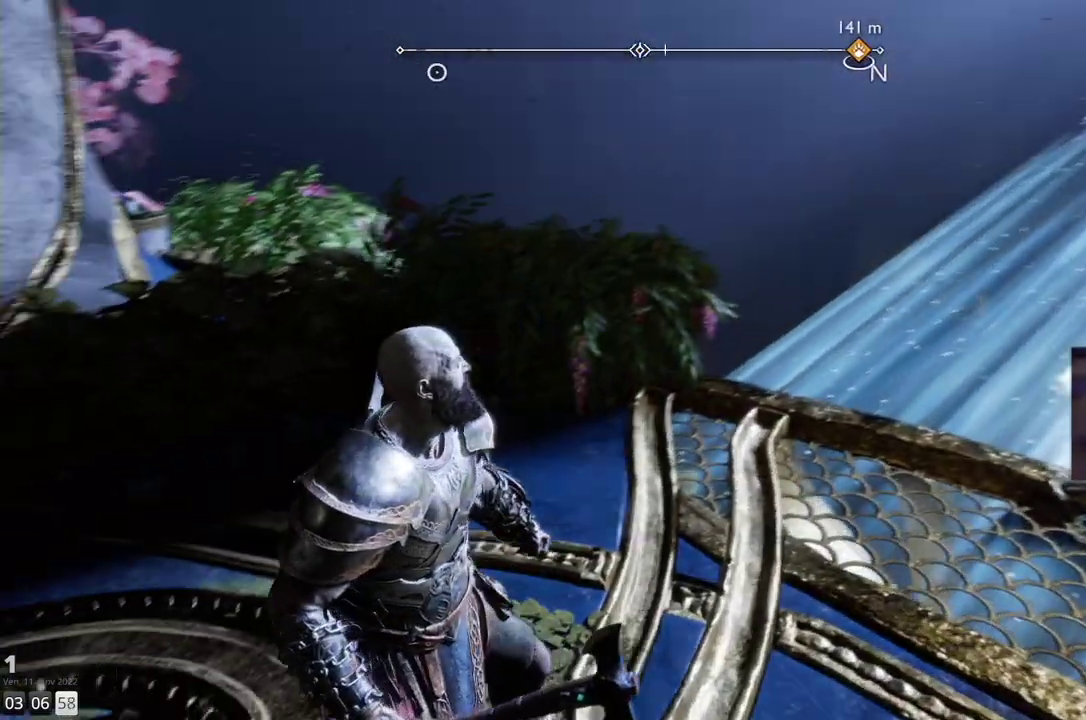
{"buttons": [], "left_stick": "up", "right_stick": "up-left", "events": [[433, "left_stick", "up"]]}
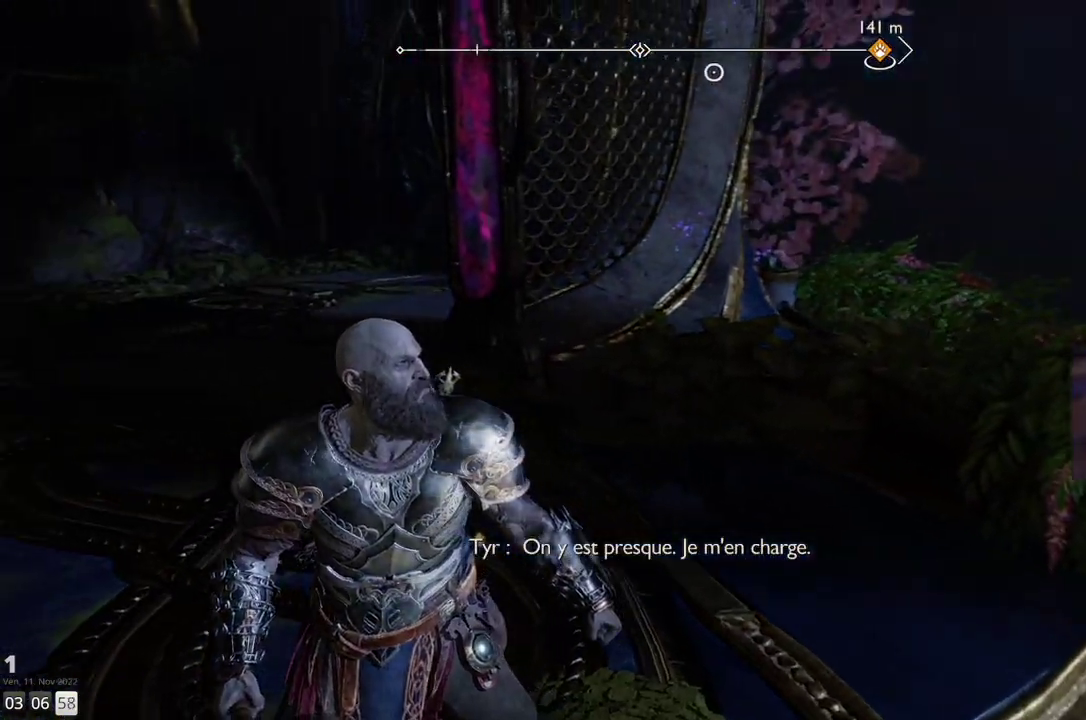
{"buttons": [], "left_stick": "up", "right_stick": "center", "events": [[200, "right_stick", "center"]]}
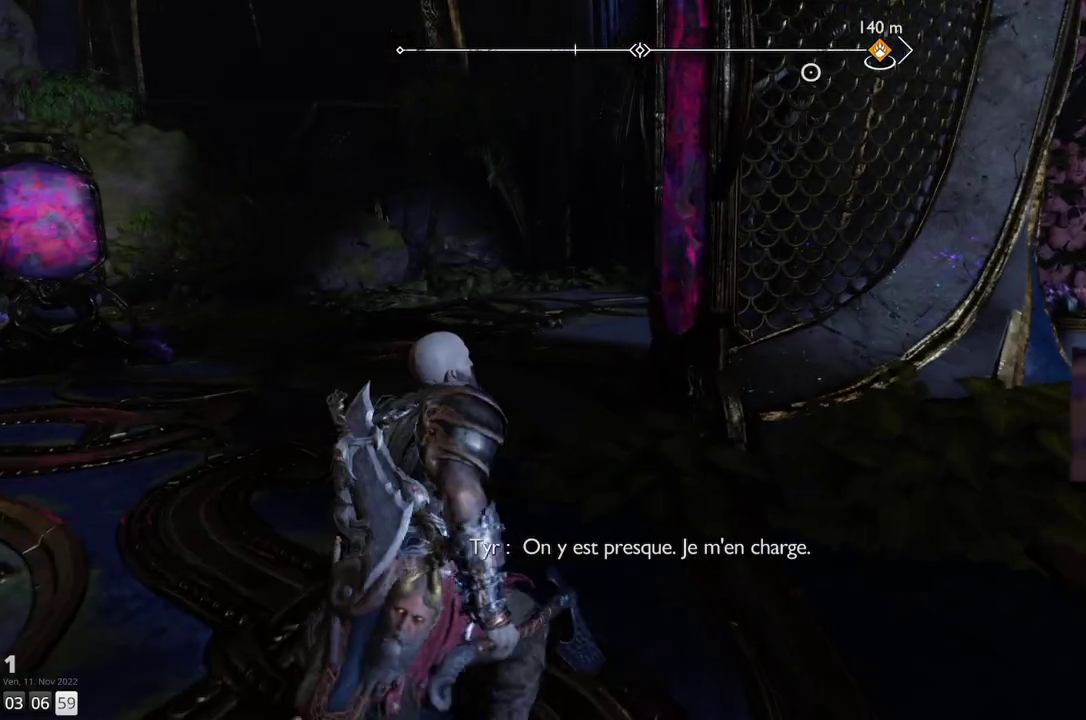
{"buttons": [], "left_stick": "up", "right_stick": "center", "events": [[333, "L3", "down"], [467, "L3", "up"]]}
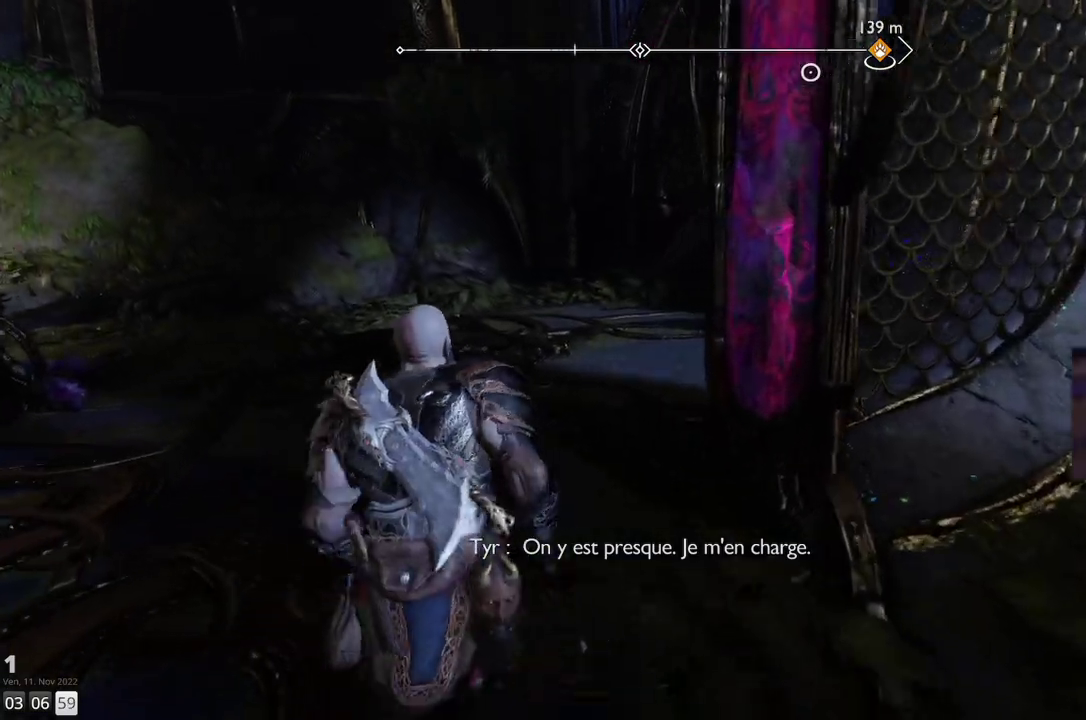
{"buttons": [], "left_stick": "up", "right_stick": "right", "events": [[317, "right_stick", "right"]]}
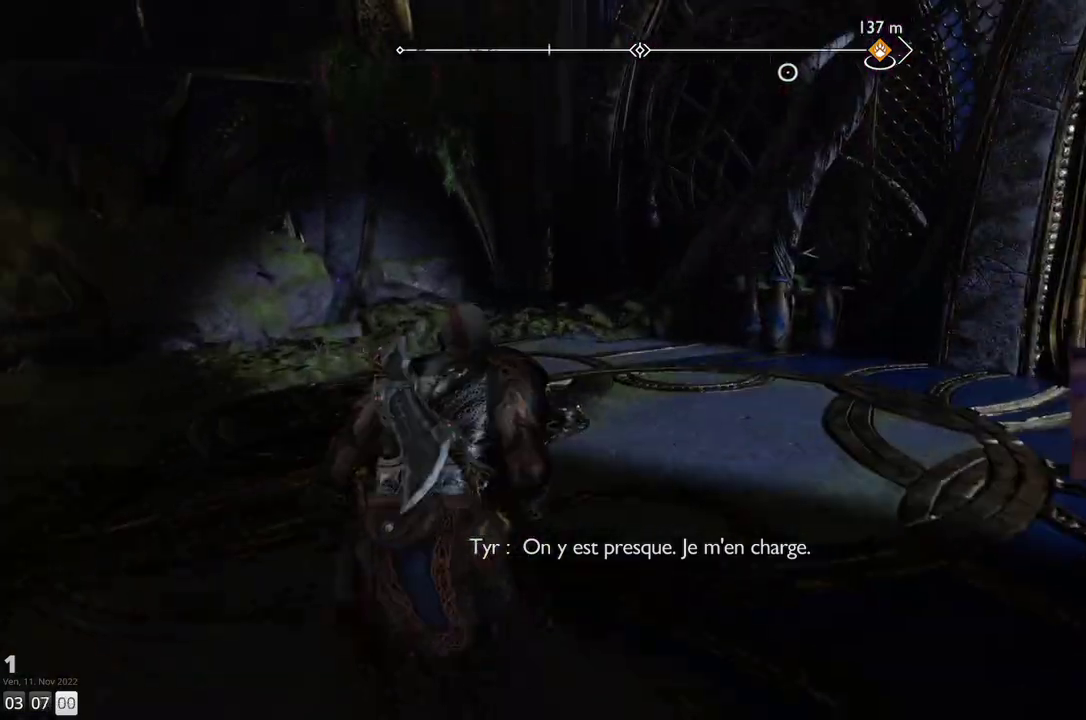
{"buttons": [], "left_stick": "up", "right_stick": "right", "events": []}
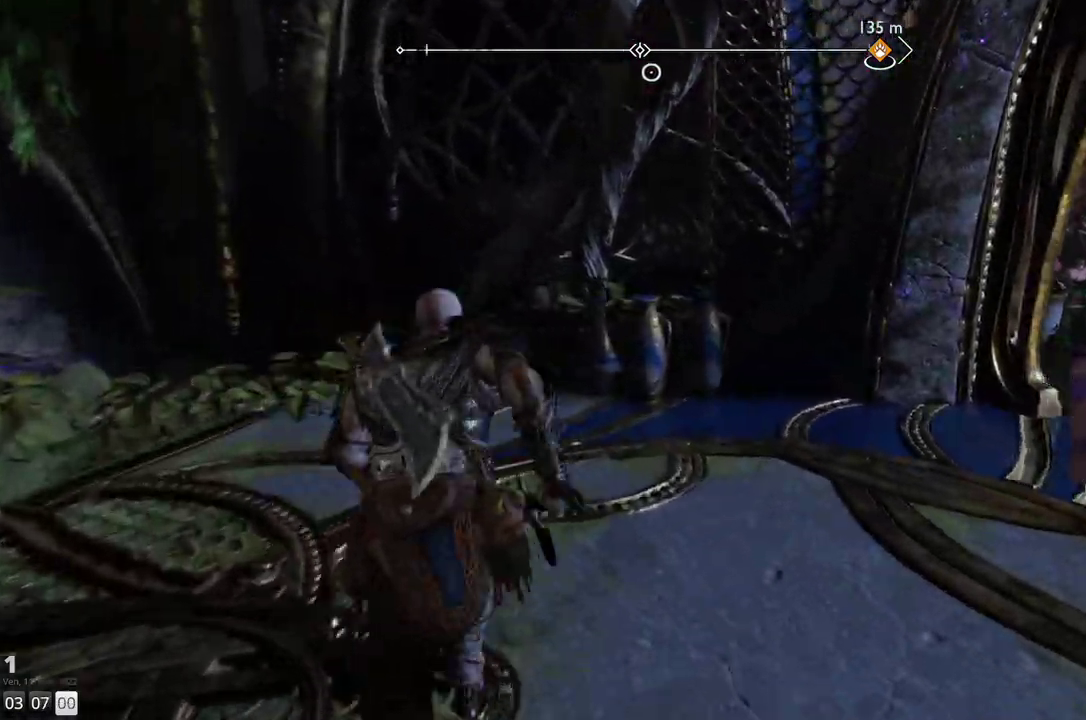
{"buttons": [], "left_stick": "up-right", "right_stick": "center", "events": [[233, "left_stick", "up-right"], [433, "right_stick", "center"]]}
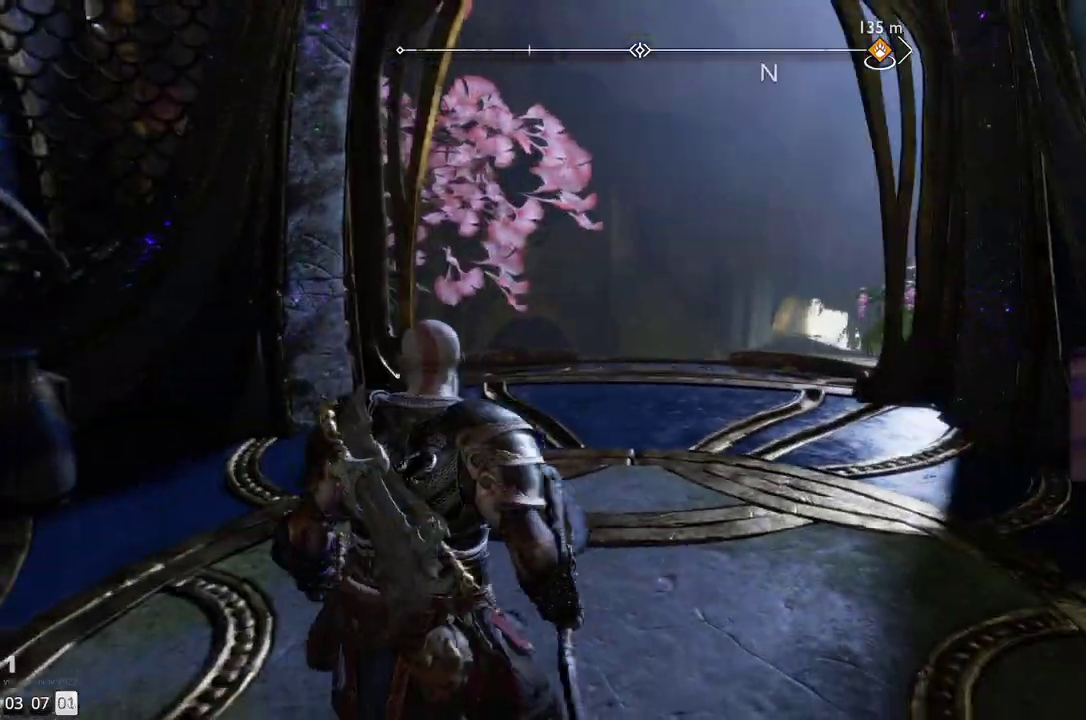
{"buttons": [], "left_stick": "up", "right_stick": "down", "events": [[67, "right_stick", "down"], [183, "left_stick", "up"]]}
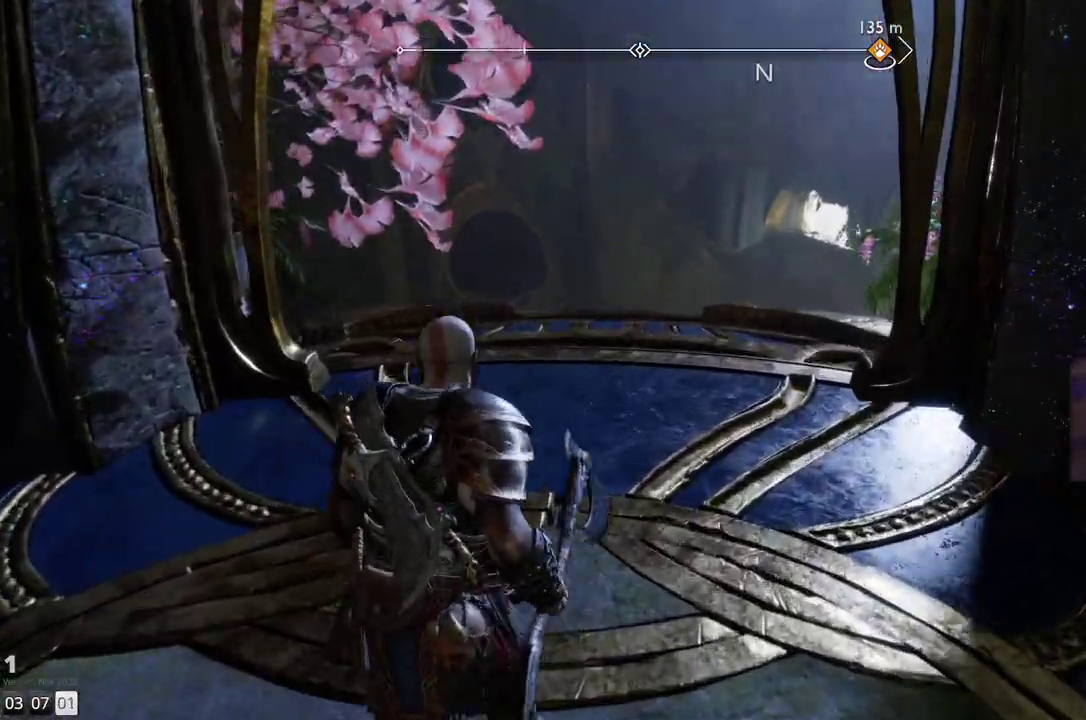
{"buttons": [], "left_stick": "up", "right_stick": "down", "events": []}
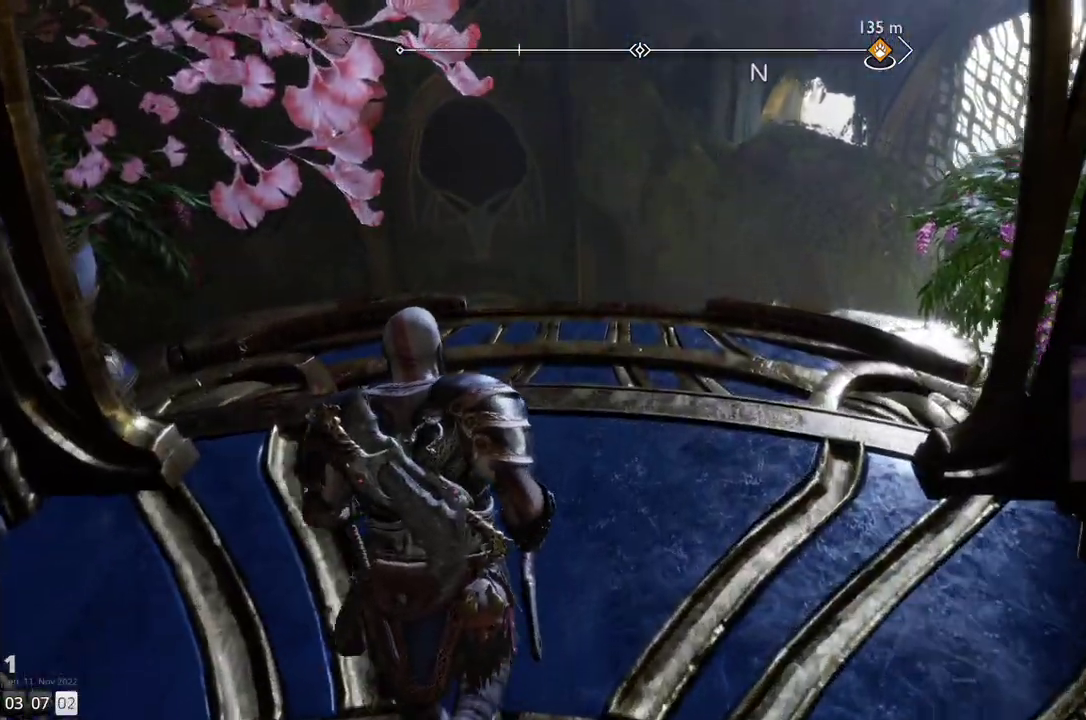
{"buttons": [], "left_stick": "up", "right_stick": "down", "events": []}
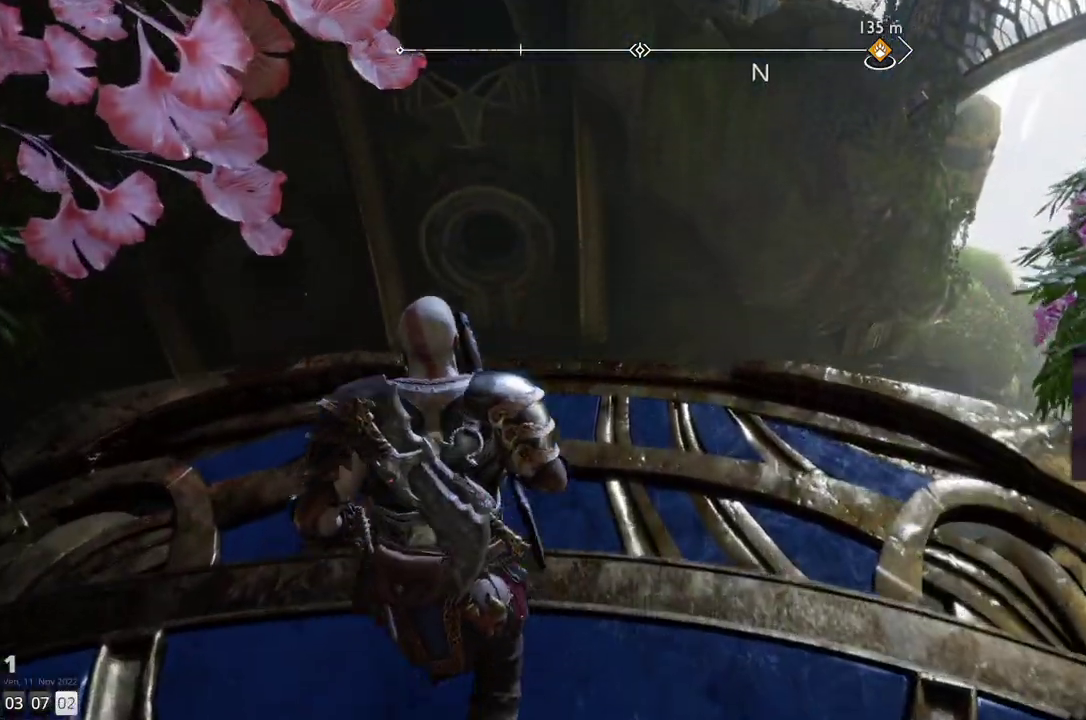
{"buttons": [], "left_stick": "down-right", "right_stick": "right", "events": [[200, "left_stick", "center"], [233, "right_stick", "center"], [350, "left_stick", "down-right"], [450, "right_stick", "right"]]}
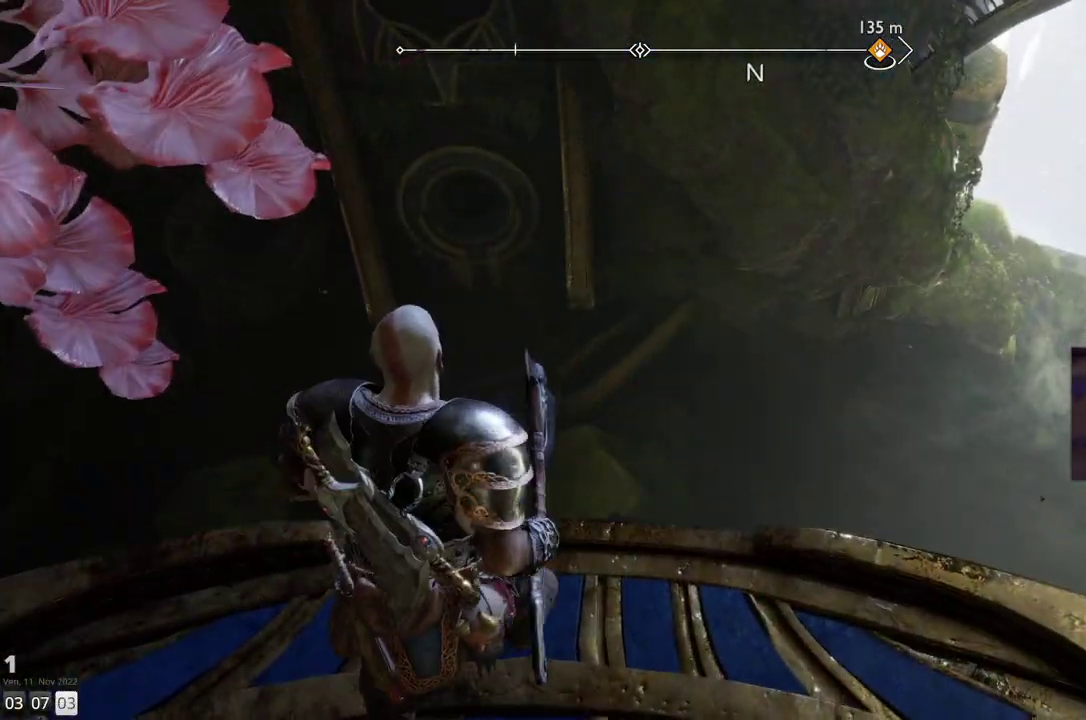
{"buttons": [], "left_stick": "down-right", "right_stick": "up-right", "events": [[233, "right_stick", "up-right"]]}
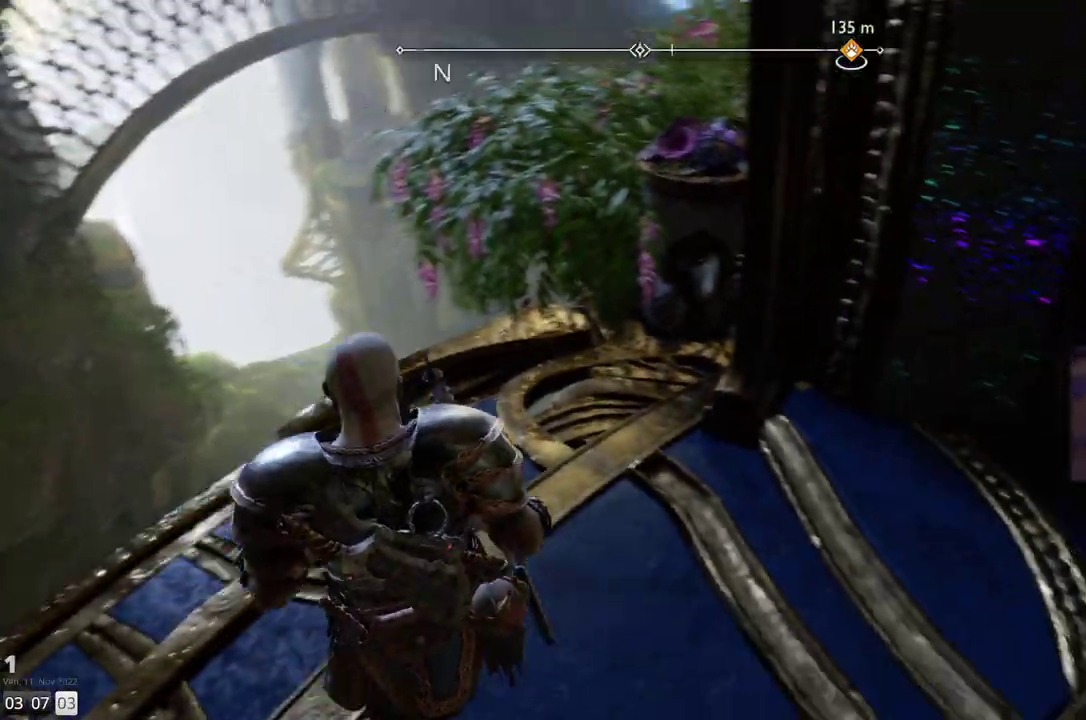
{"buttons": ["L3"], "left_stick": "up-right", "right_stick": "center", "events": [[33, "left_stick", "right"], [133, "left_stick", "up-right"], [433, "L3", "down"], [450, "right_stick", "center"]]}
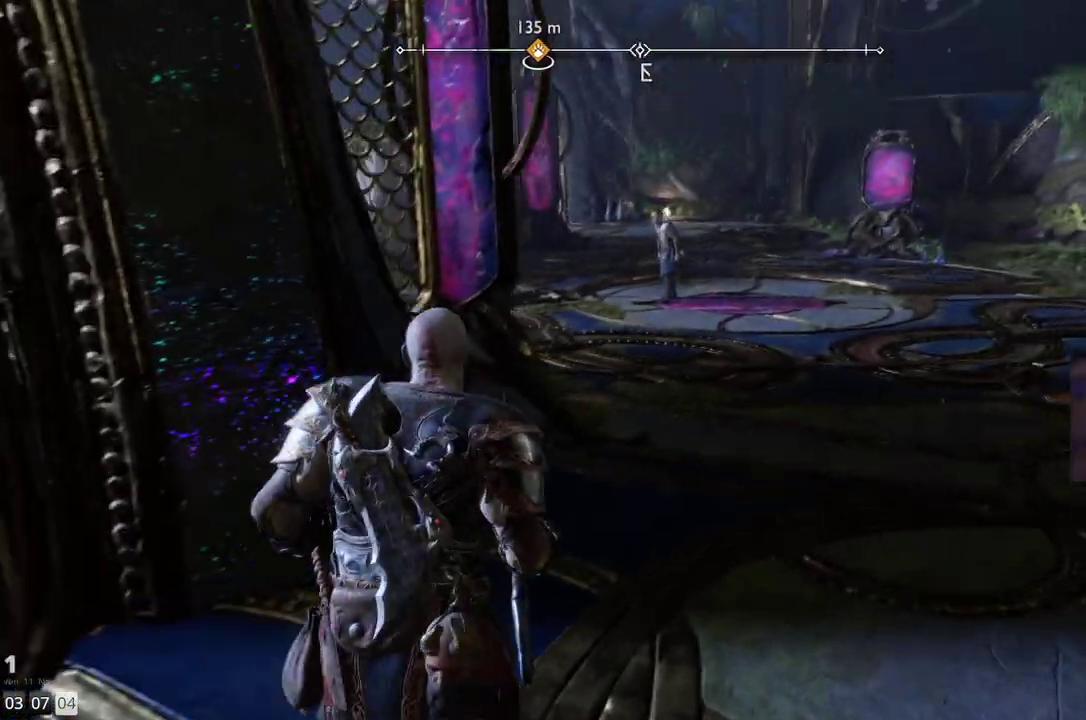
{"buttons": [], "left_stick": "up-right", "right_stick": "center", "events": [[50, "L3", "up"]]}
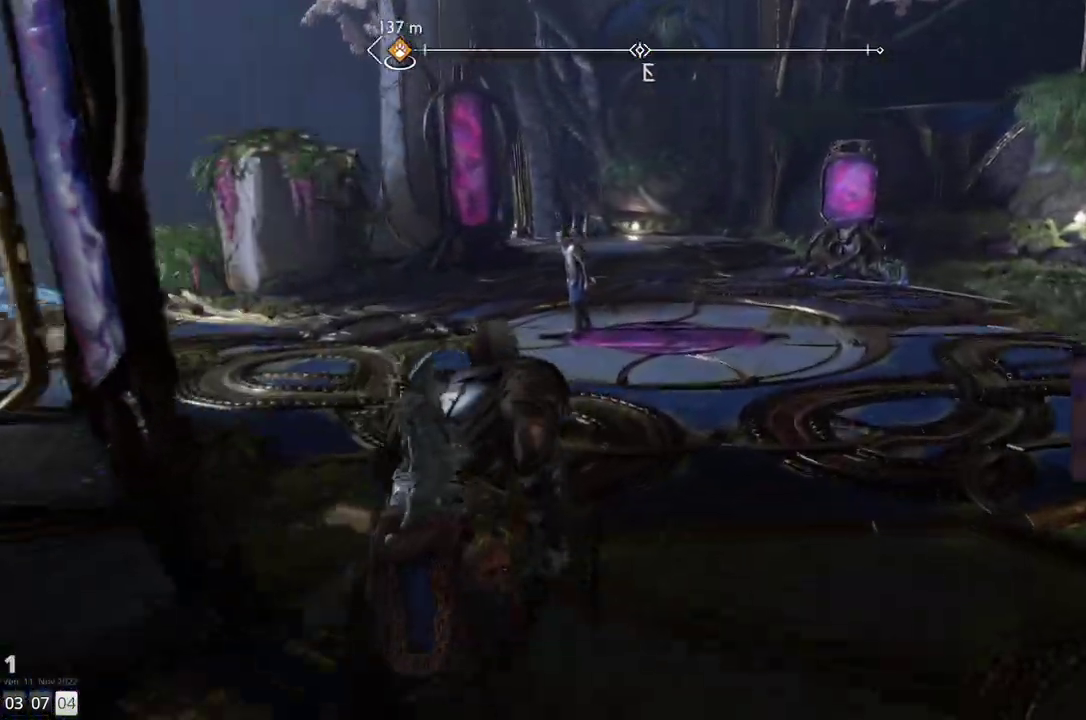
{"buttons": [], "left_stick": "up-right", "right_stick": "left", "events": [[467, "right_stick", "left"]]}
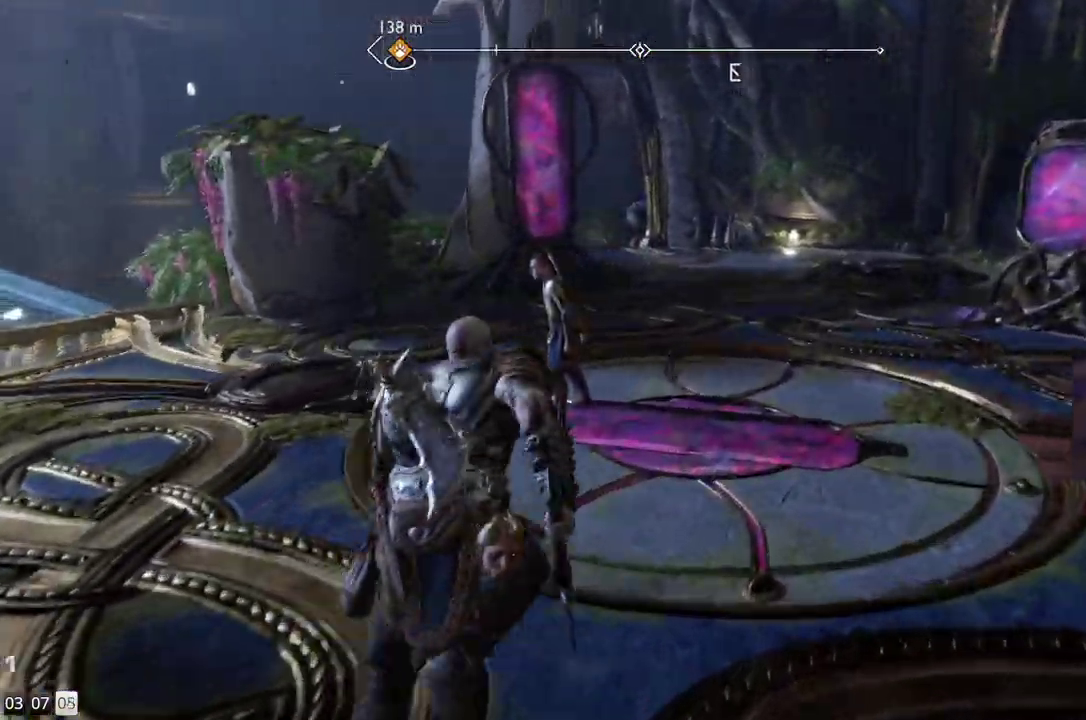
{"buttons": [], "left_stick": "up-right", "right_stick": "left", "events": []}
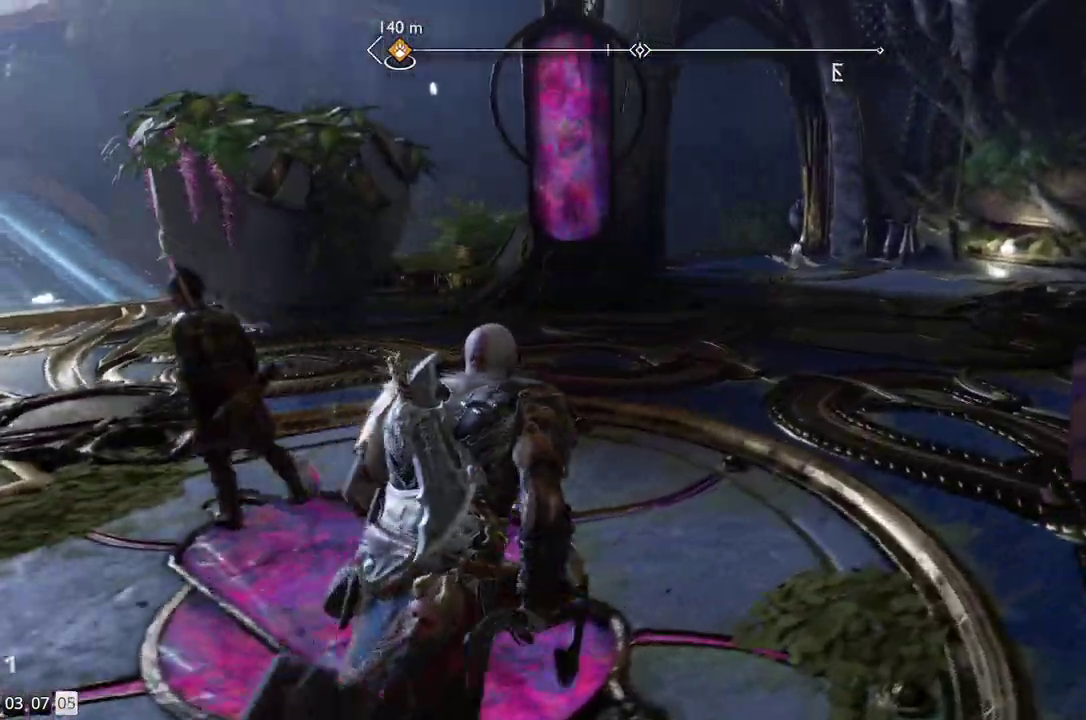
{"buttons": [], "left_stick": "up", "right_stick": "left", "events": [[283, "left_stick", "up"]]}
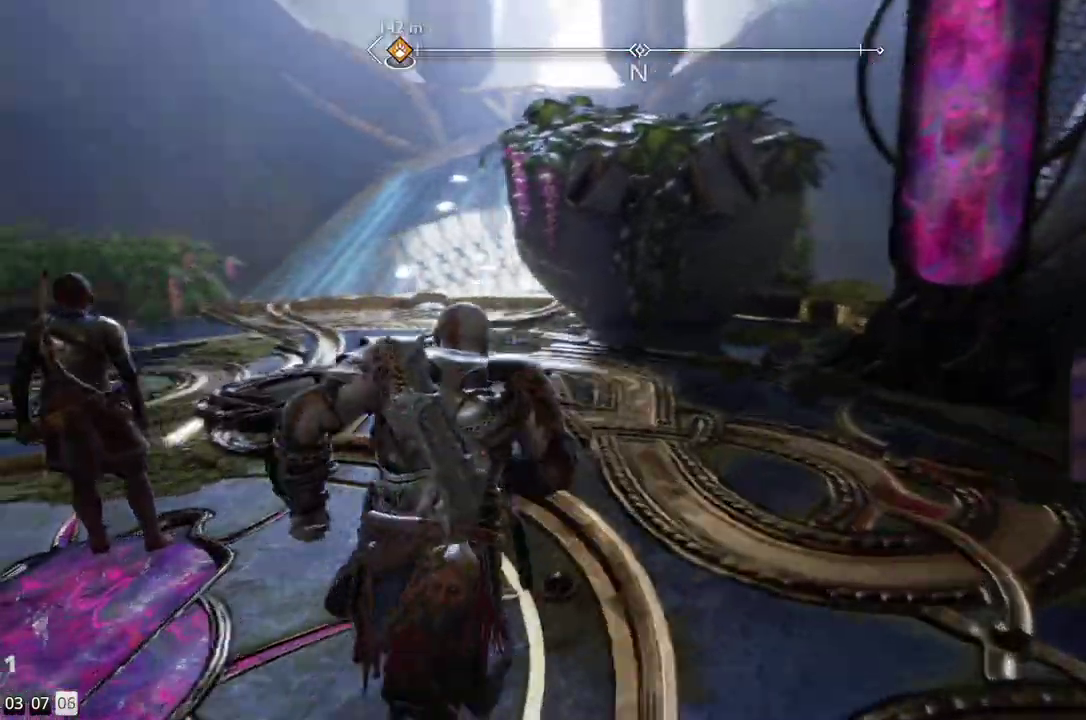
{"buttons": [], "left_stick": "up", "right_stick": "up", "events": [[300, "right_stick", "center"], [483, "right_stick", "up"]]}
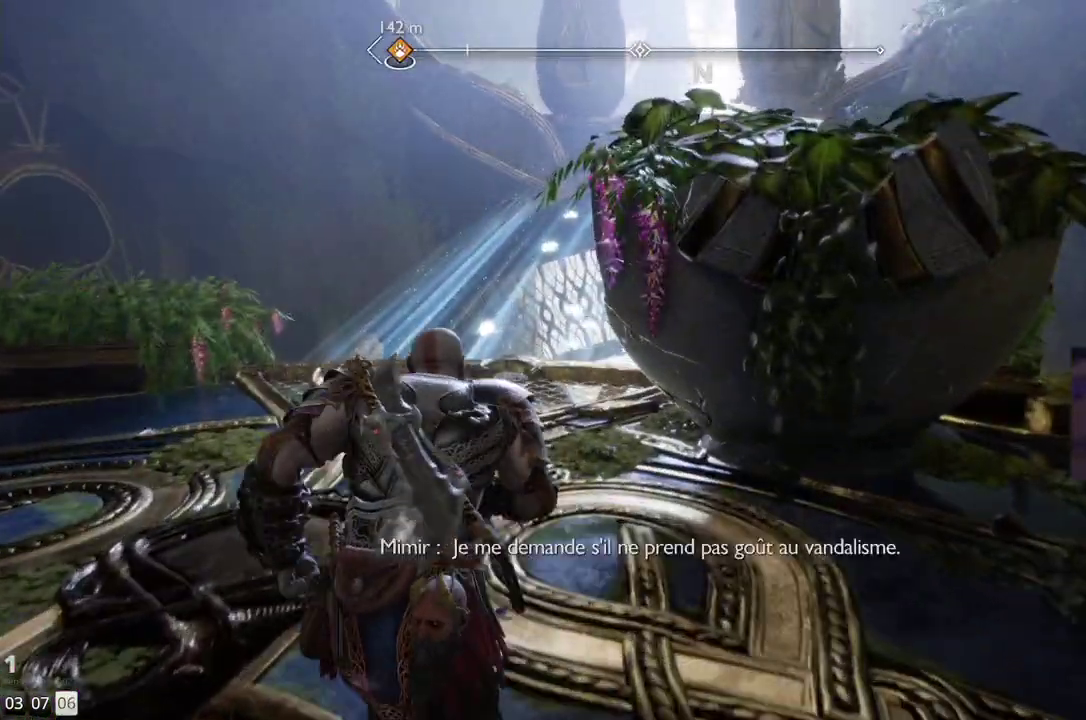
{"buttons": [], "left_stick": "up", "right_stick": "up", "events": []}
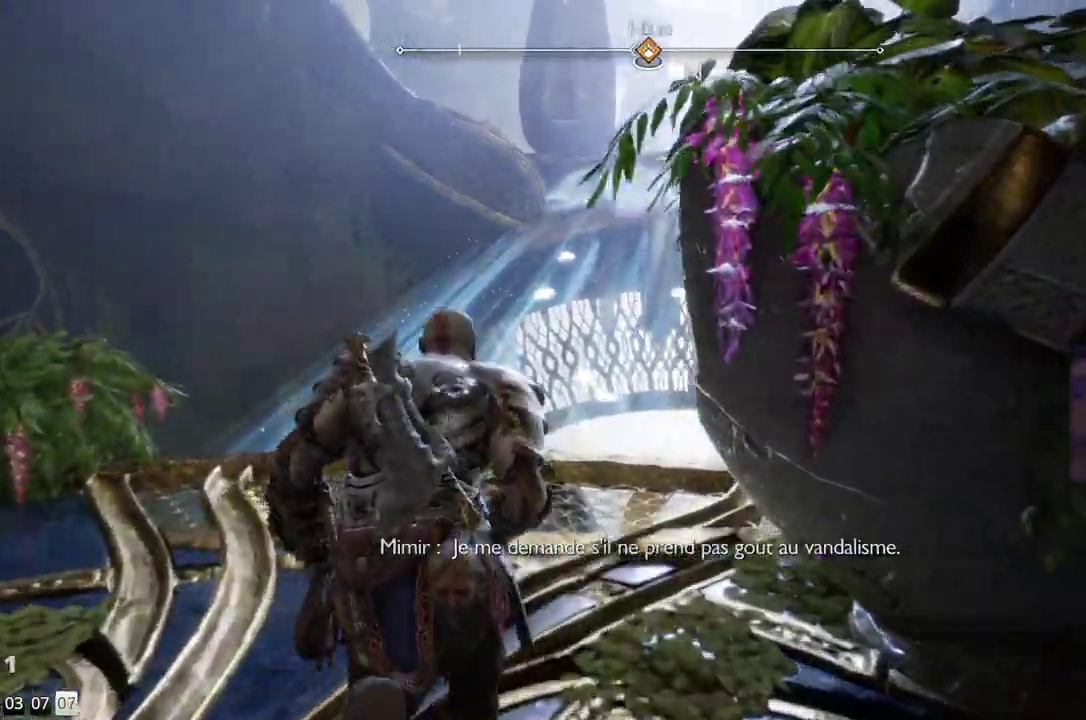
{"buttons": [], "left_stick": "up", "right_stick": "center", "events": [[467, "right_stick", "center"]]}
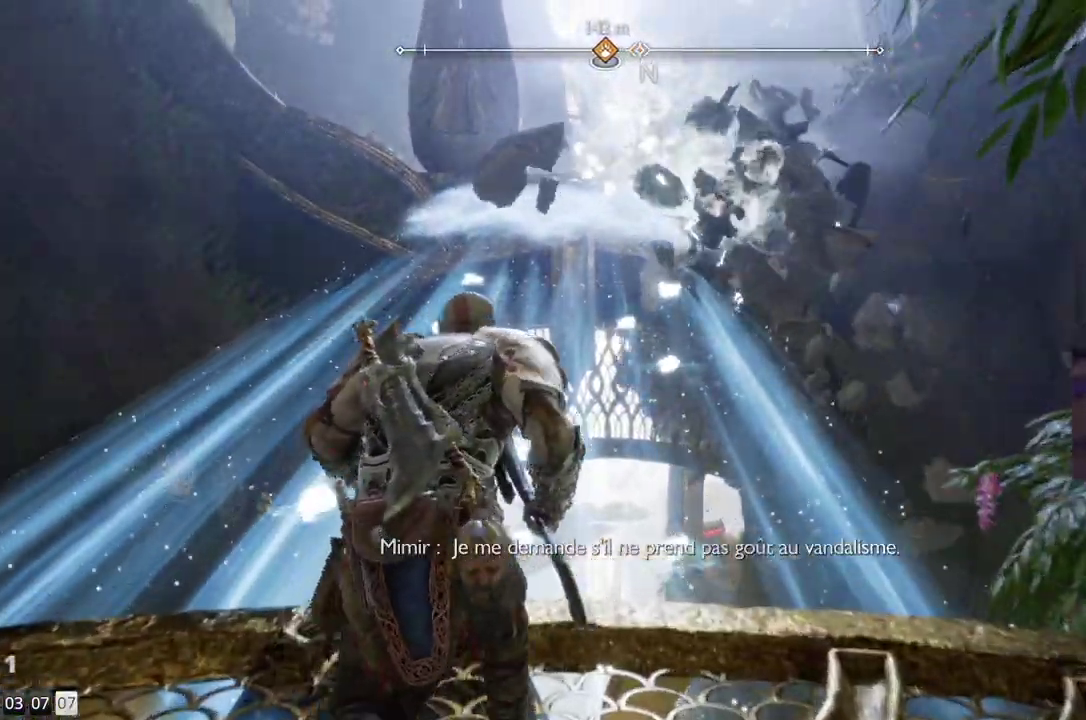
{"buttons": [], "left_stick": "up", "right_stick": "center", "events": []}
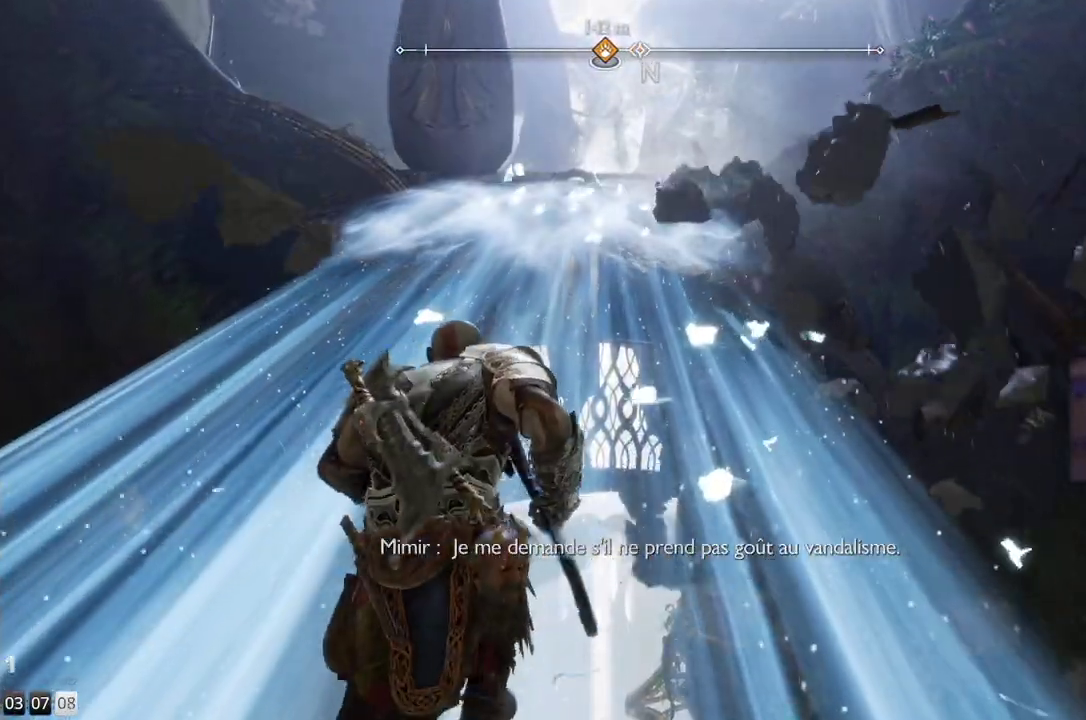
{"buttons": [], "left_stick": "up", "right_stick": "center", "events": [[17, "right_stick", "up"], [267, "right_stick", "center"]]}
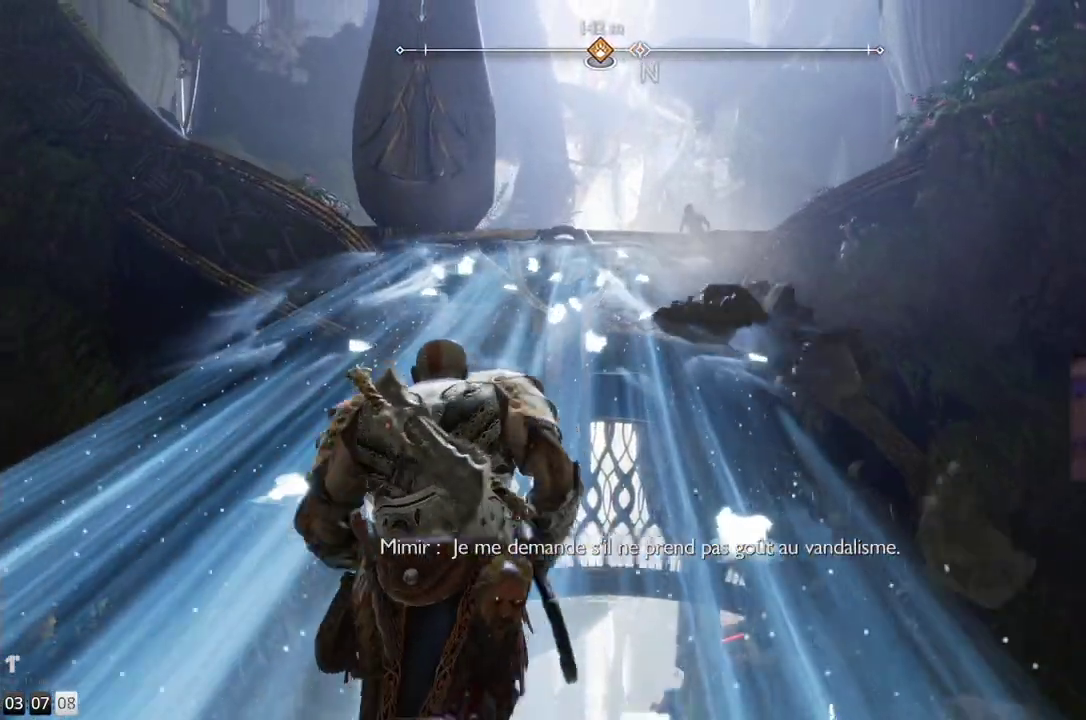
{"buttons": [], "left_stick": "up", "right_stick": "center", "events": []}
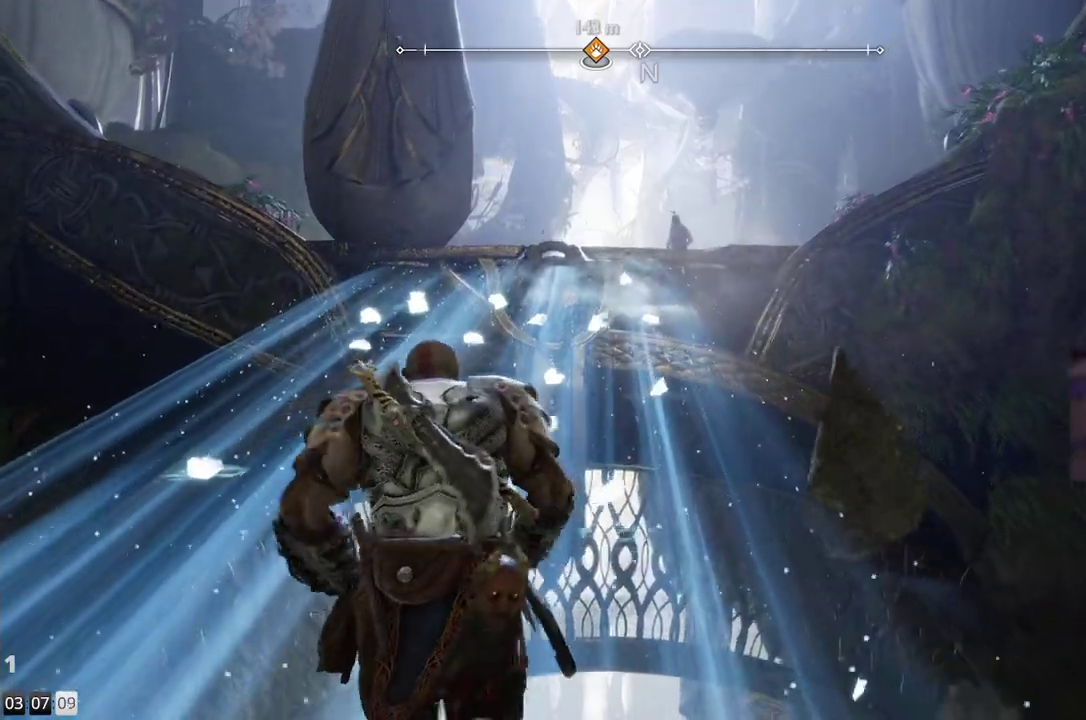
{"buttons": [], "left_stick": "up", "right_stick": "center", "events": []}
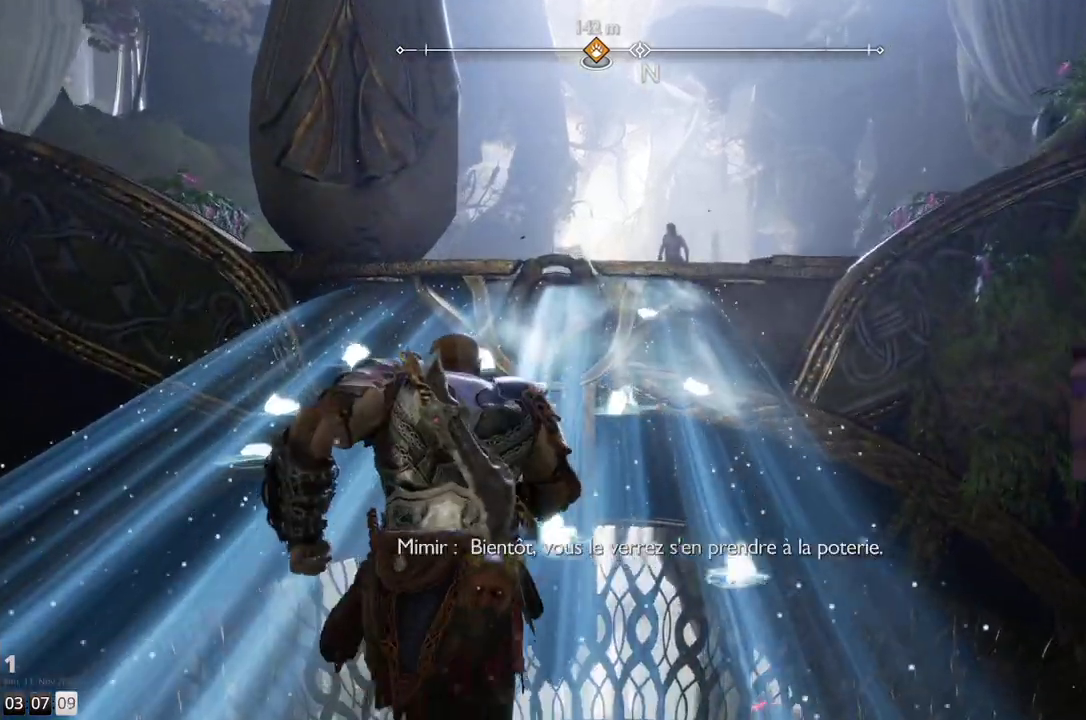
{"buttons": [], "left_stick": "up", "right_stick": "center", "events": []}
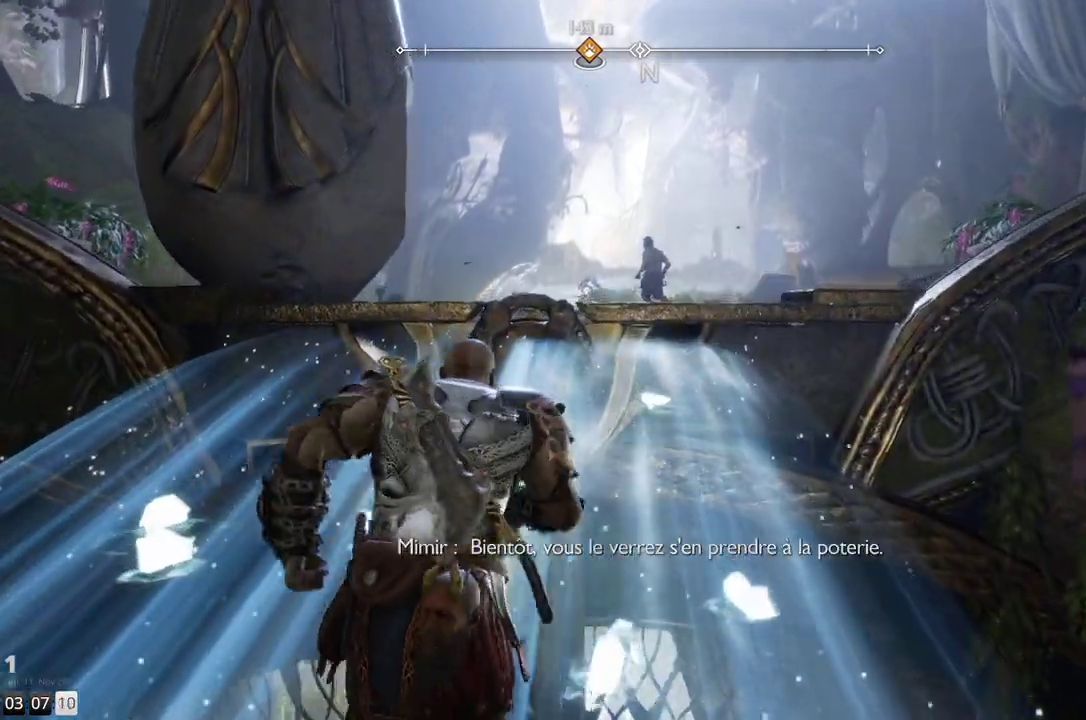
{"buttons": [], "left_stick": "up", "right_stick": "center", "events": []}
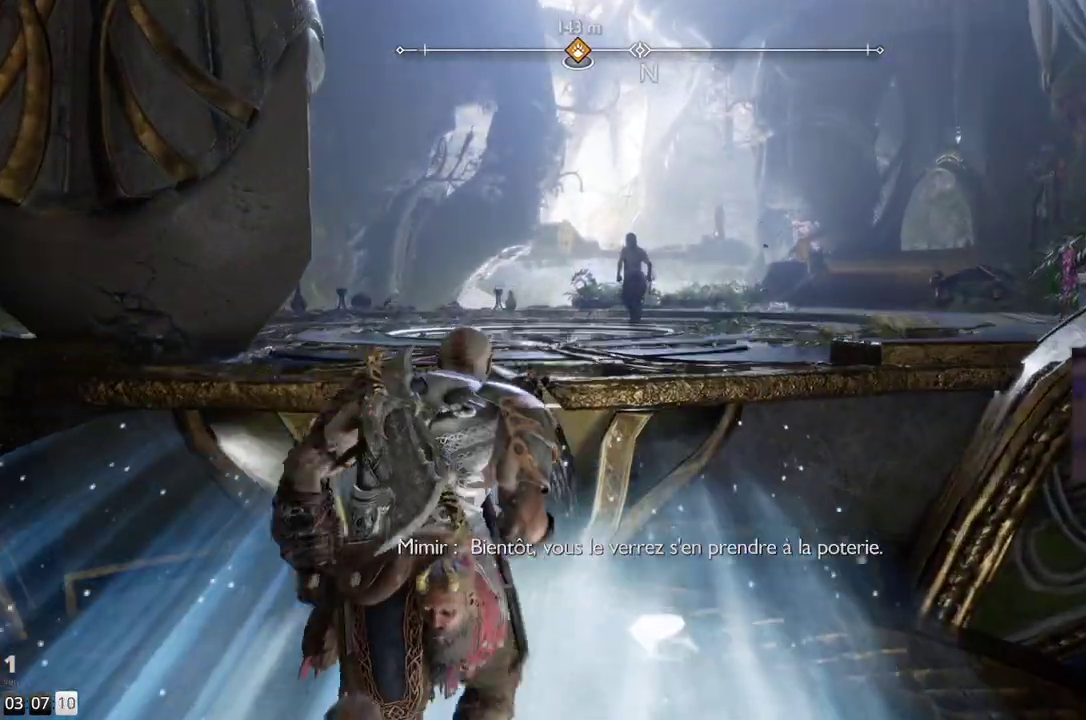
{"buttons": [], "left_stick": "up", "right_stick": "center", "events": []}